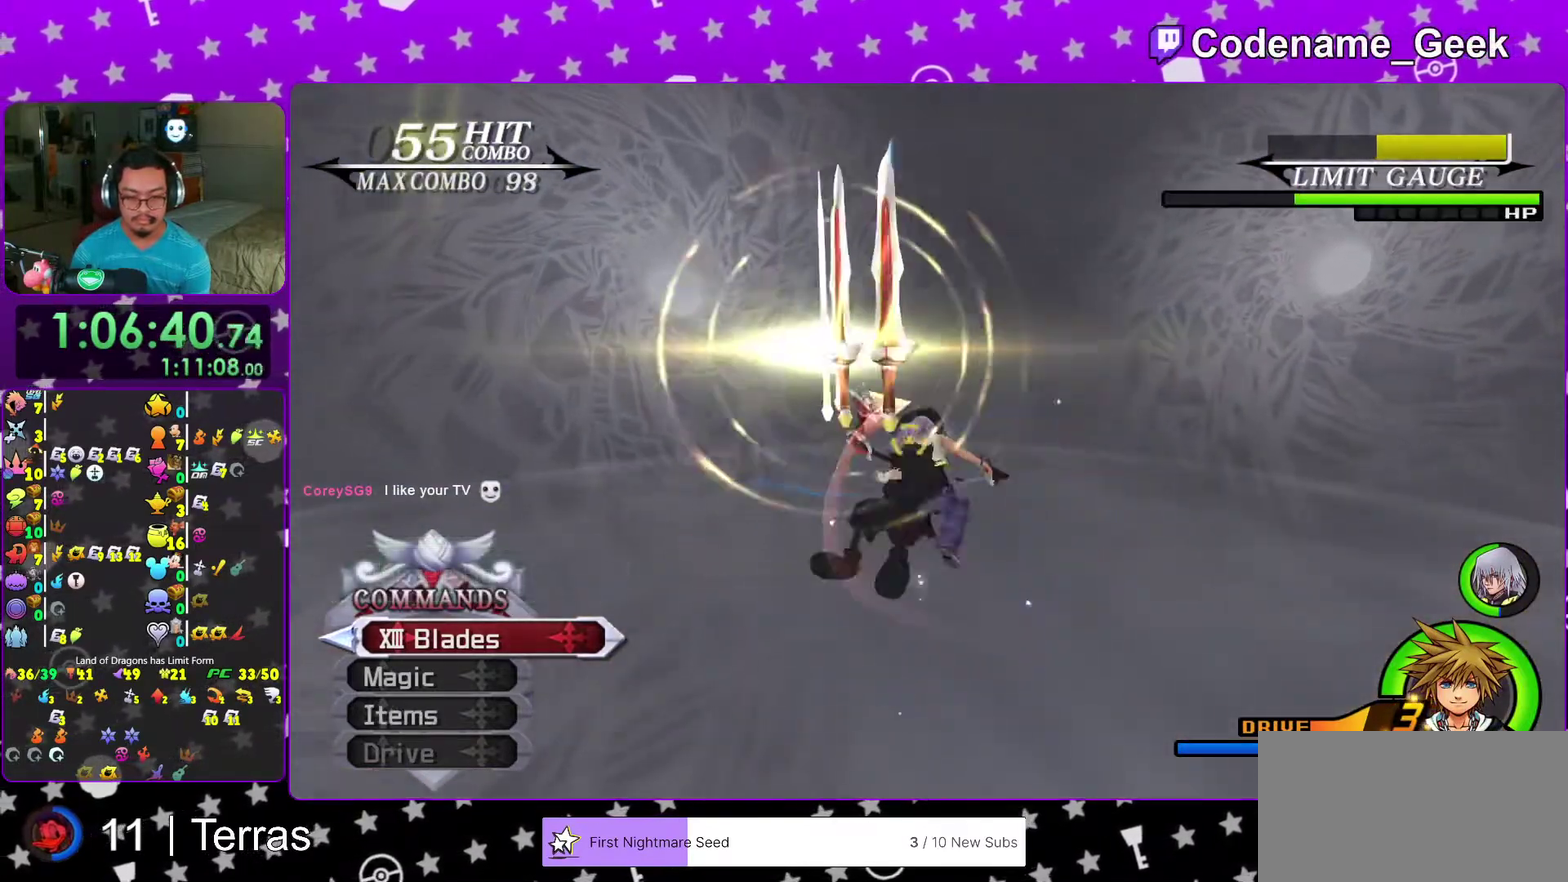
Gameplay with a controller (Nintendo layout); each line is a JSON object with the inputs held at the frame after it (dt_ms = milliseconds from this image to that frame). "events" lists button and stick changes between this image and that frame as [ms after this image, input, new state], when the widget could be followed in between. This overlay highlights the sticks when they move; stick clicks (L3 R3) are not distinguishable. Not read: L3 R3 SELECT.
{"dt_ms": 500, "buttons": [], "left_stick": "center", "right_stick": "center"}
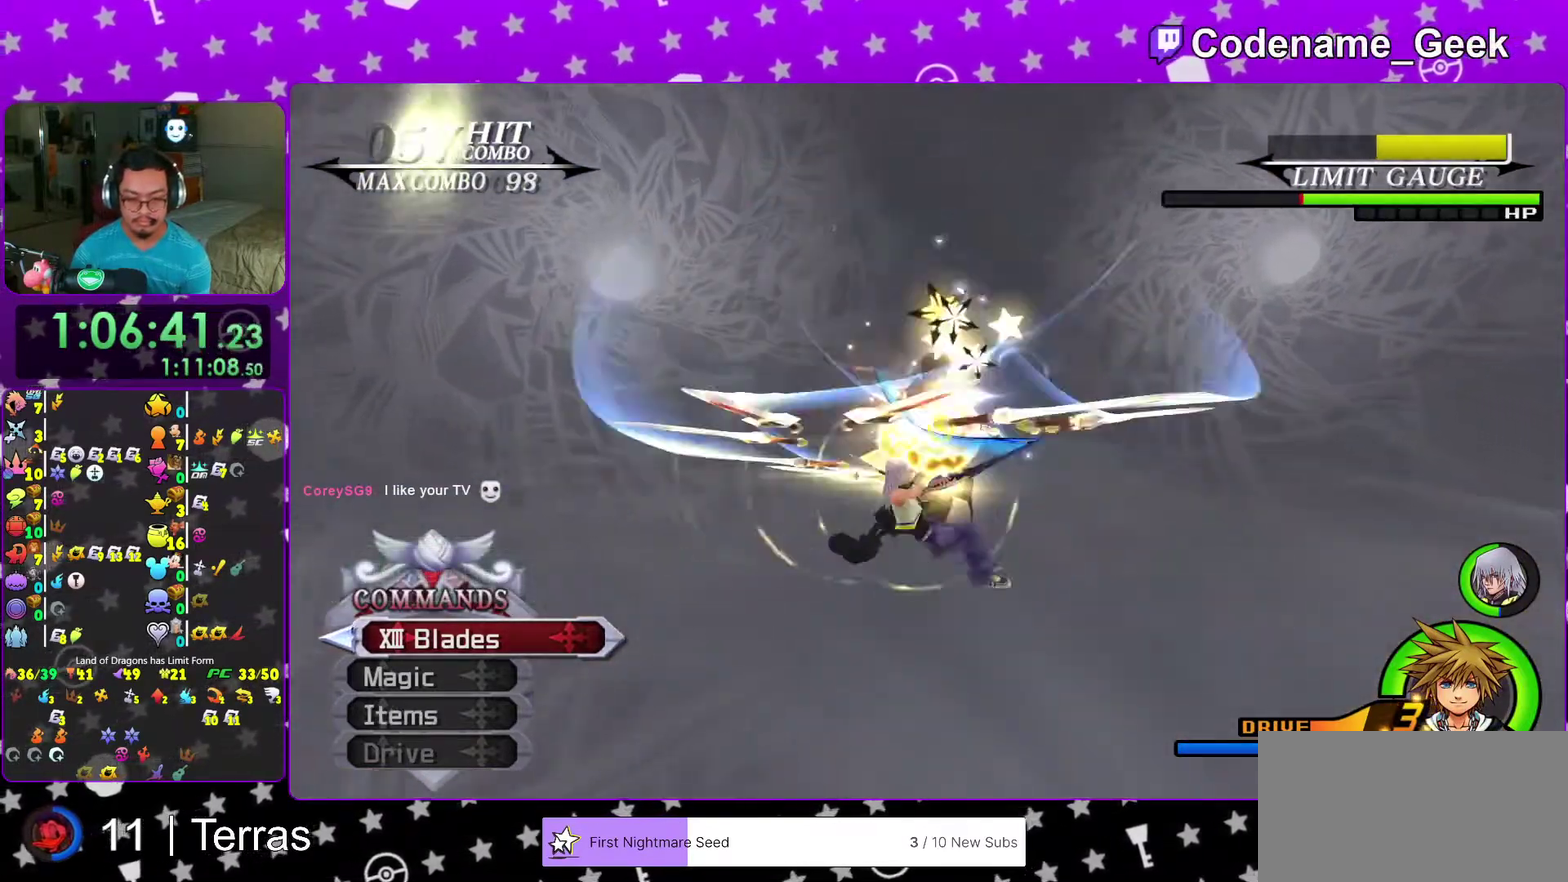
{"dt_ms": 500, "buttons": [], "left_stick": "center", "right_stick": "center"}
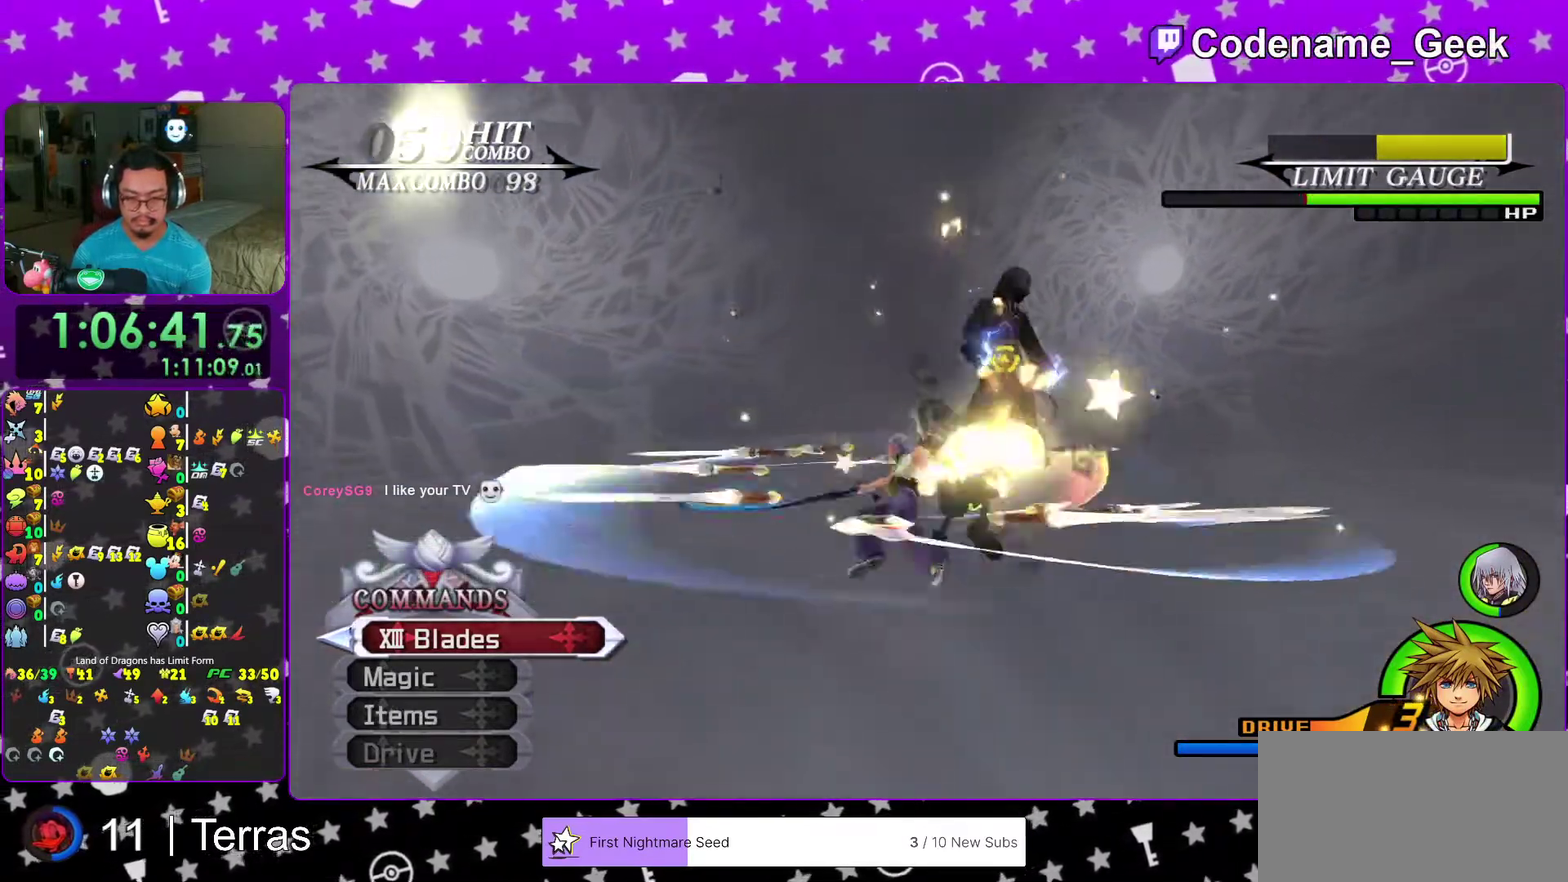
{"dt_ms": 400, "buttons": [], "left_stick": "right", "right_stick": "center", "events": [[100, "X", "down"], [117, "left_stick", "up-right"], [217, "X", "up"], [267, "right_stick", "right"], [317, "left_stick", "right"], [383, "right_stick", "center"]]}
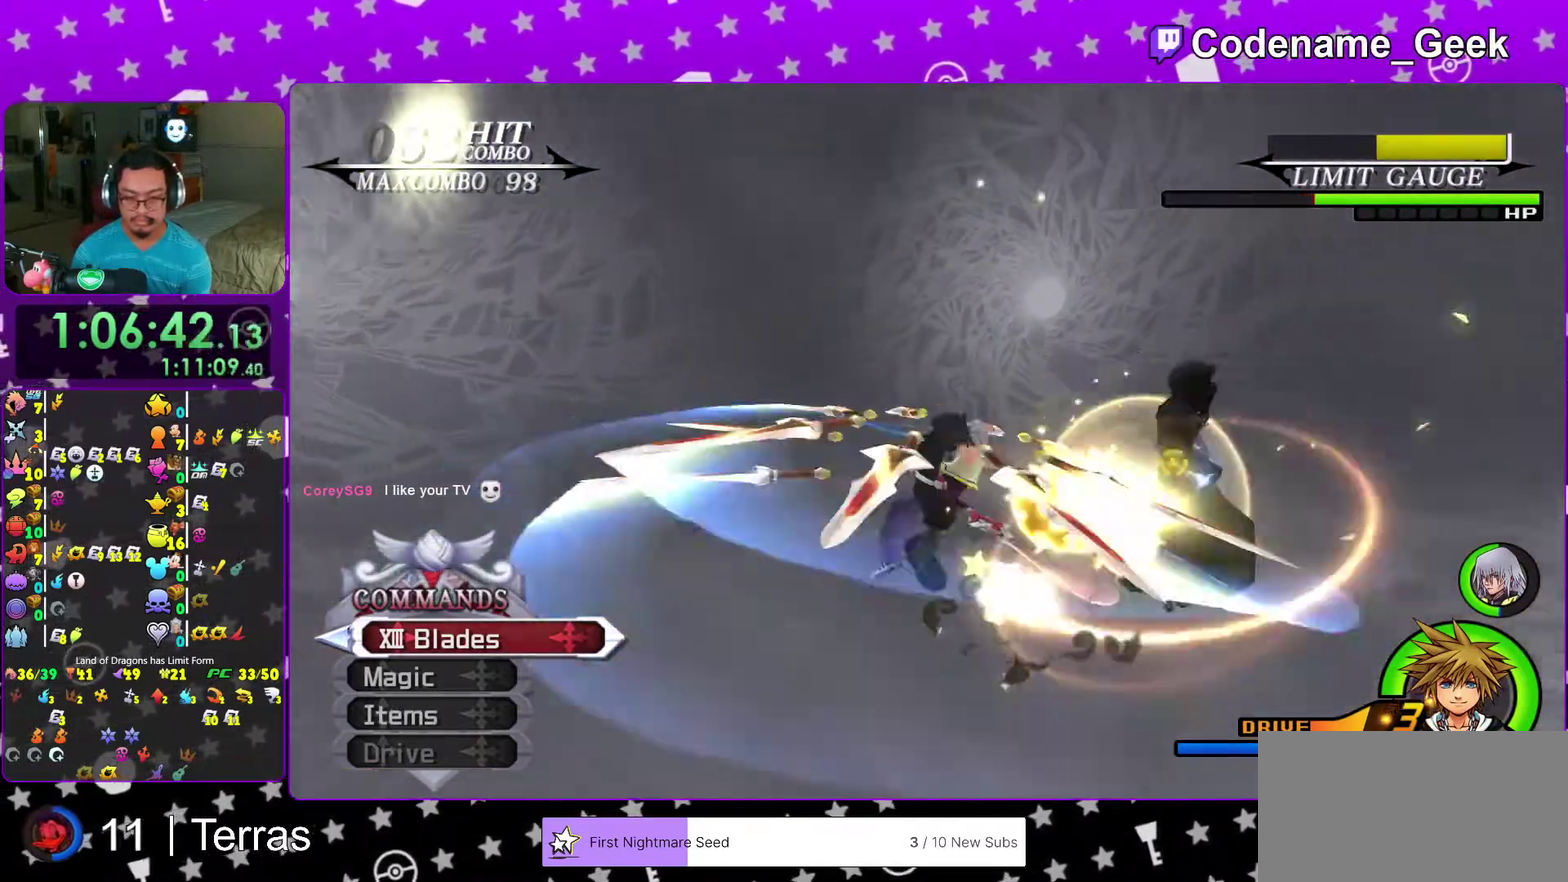
{"dt_ms": 600, "buttons": ["X"], "left_stick": "right", "right_stick": "right", "events": [[33, "X", "down"], [83, "X", "up"], [183, "X", "down"], [250, "right_stick", "right"], [283, "X", "up"], [383, "X", "down"], [450, "right_stick", "down-right"], [467, "X", "up"], [517, "right_stick", "right"], [567, "X", "down"]]}
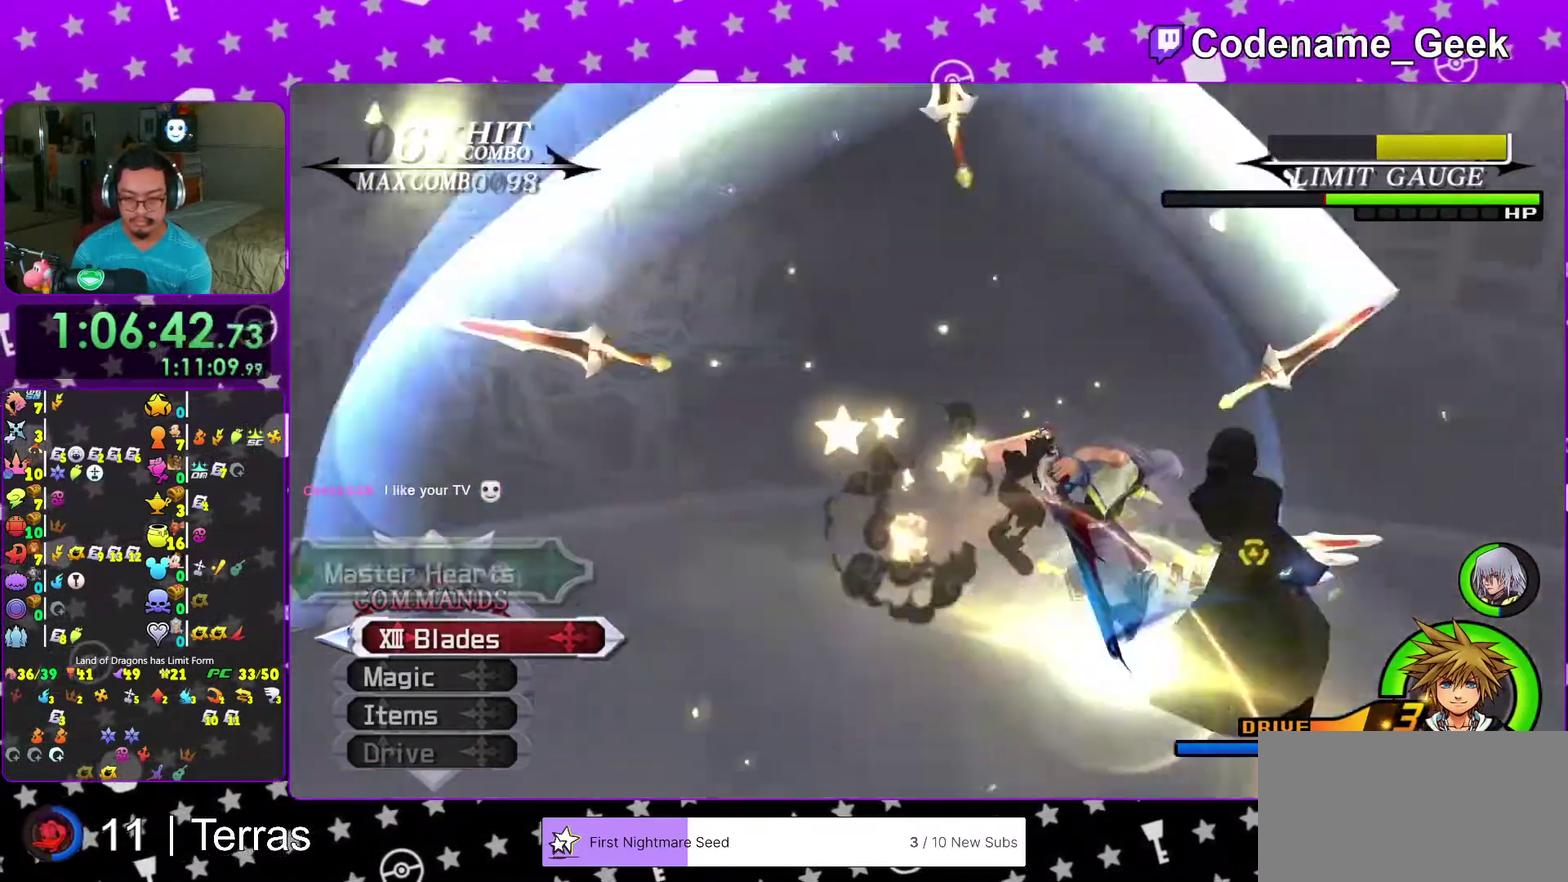
{"dt_ms": 400, "buttons": ["X"], "left_stick": "right", "right_stick": "down-right", "events": [[33, "left_stick", "center"], [67, "X", "up"], [150, "X", "down"], [183, "right_stick", "center"], [267, "X", "up"], [283, "left_stick", "right"], [333, "X", "down"], [367, "right_stick", "down-right"]]}
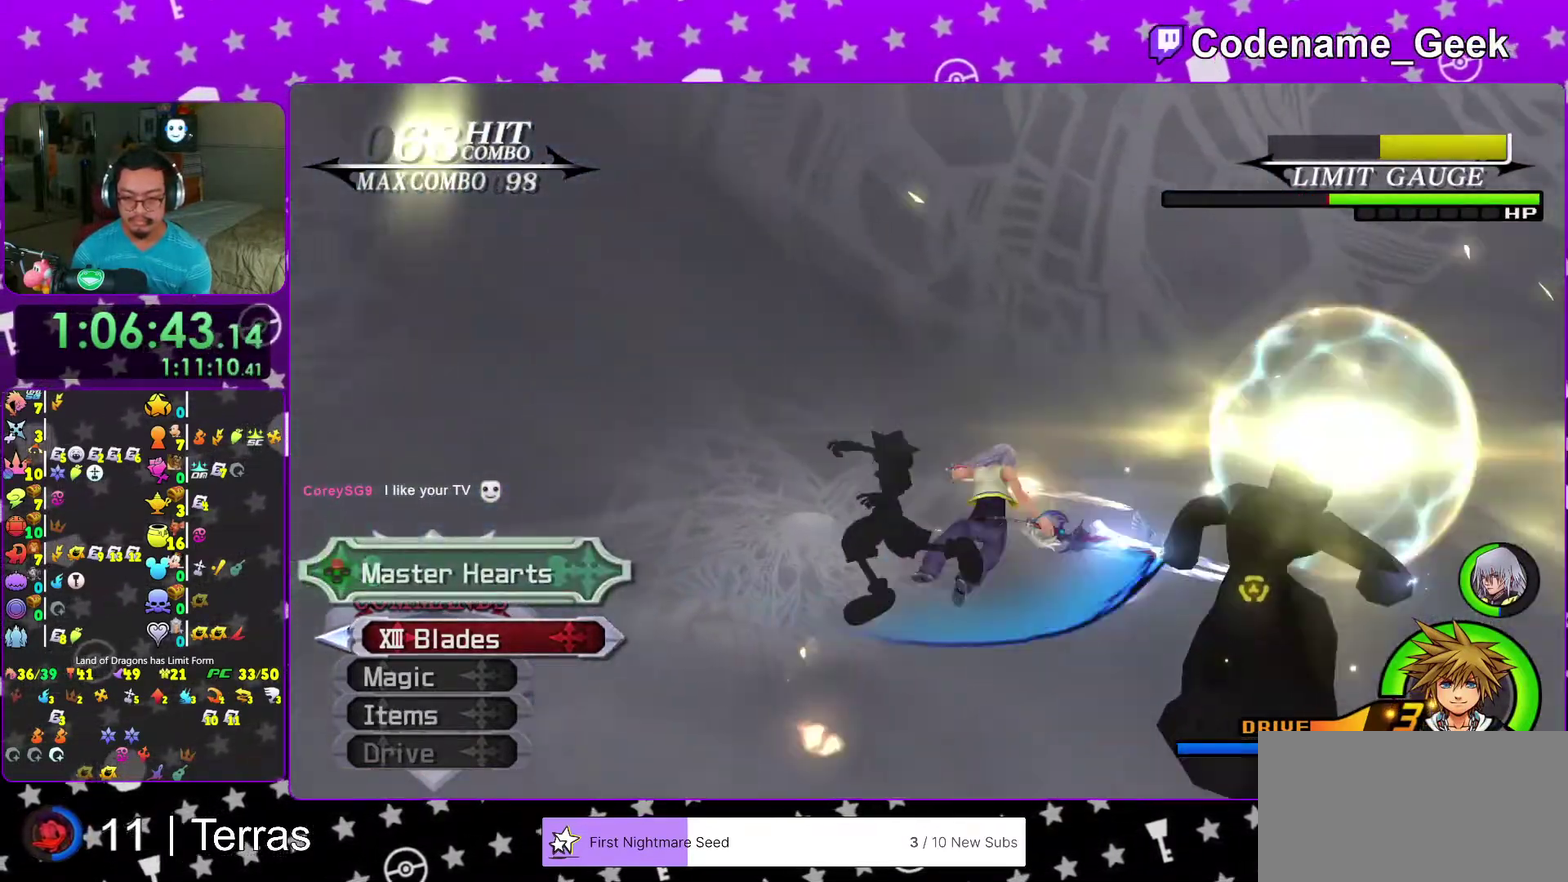
{"dt_ms": 600, "buttons": [], "left_stick": "right", "right_stick": "center"}
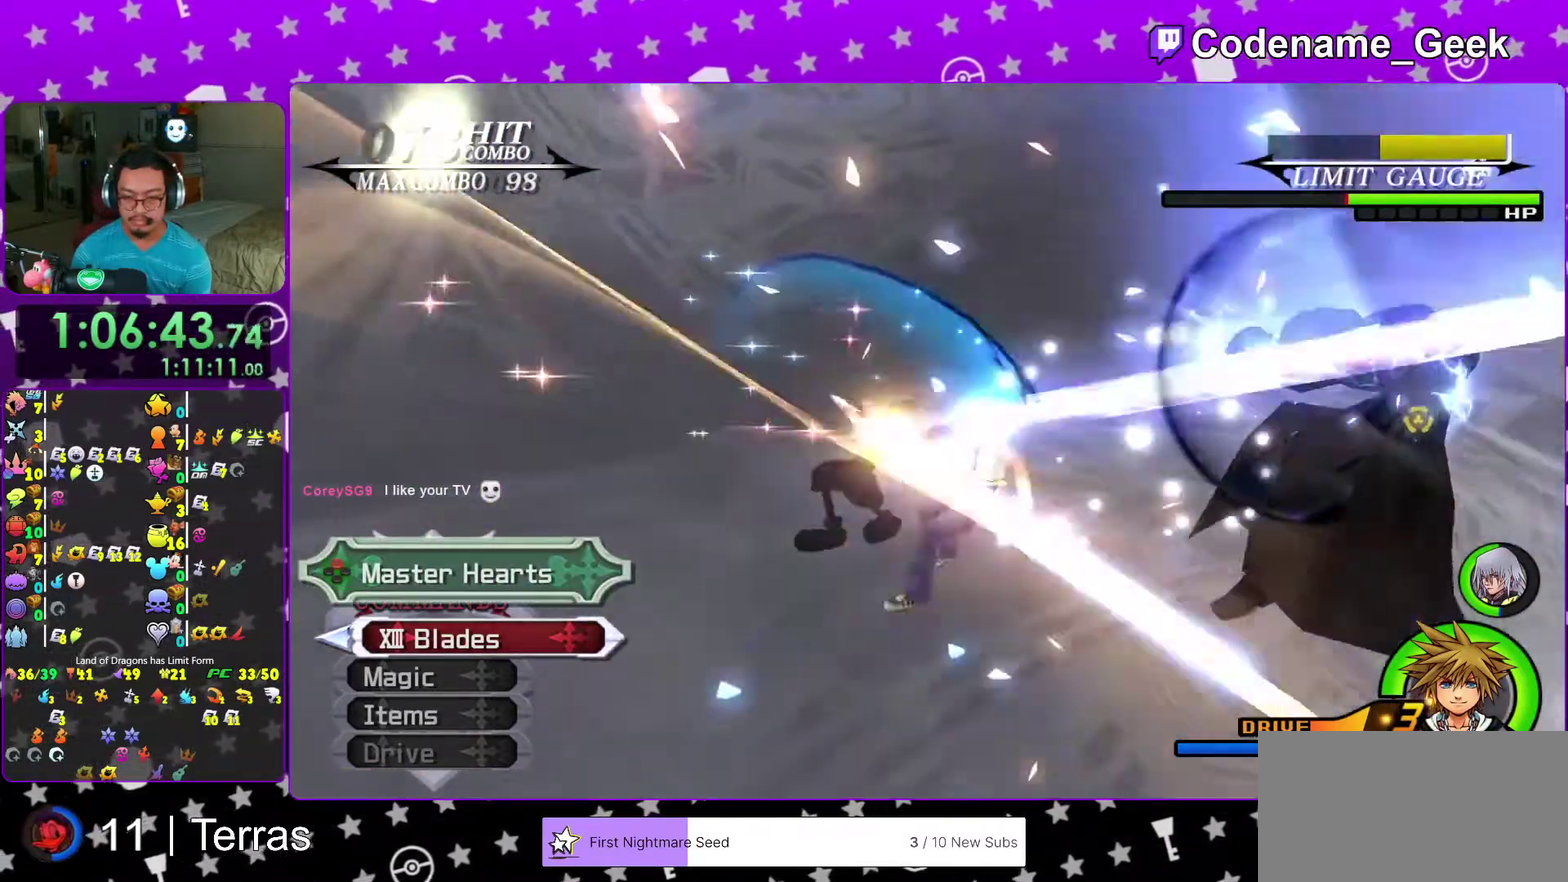
{"dt_ms": 300, "buttons": [], "left_stick": "right", "right_stick": "right"}
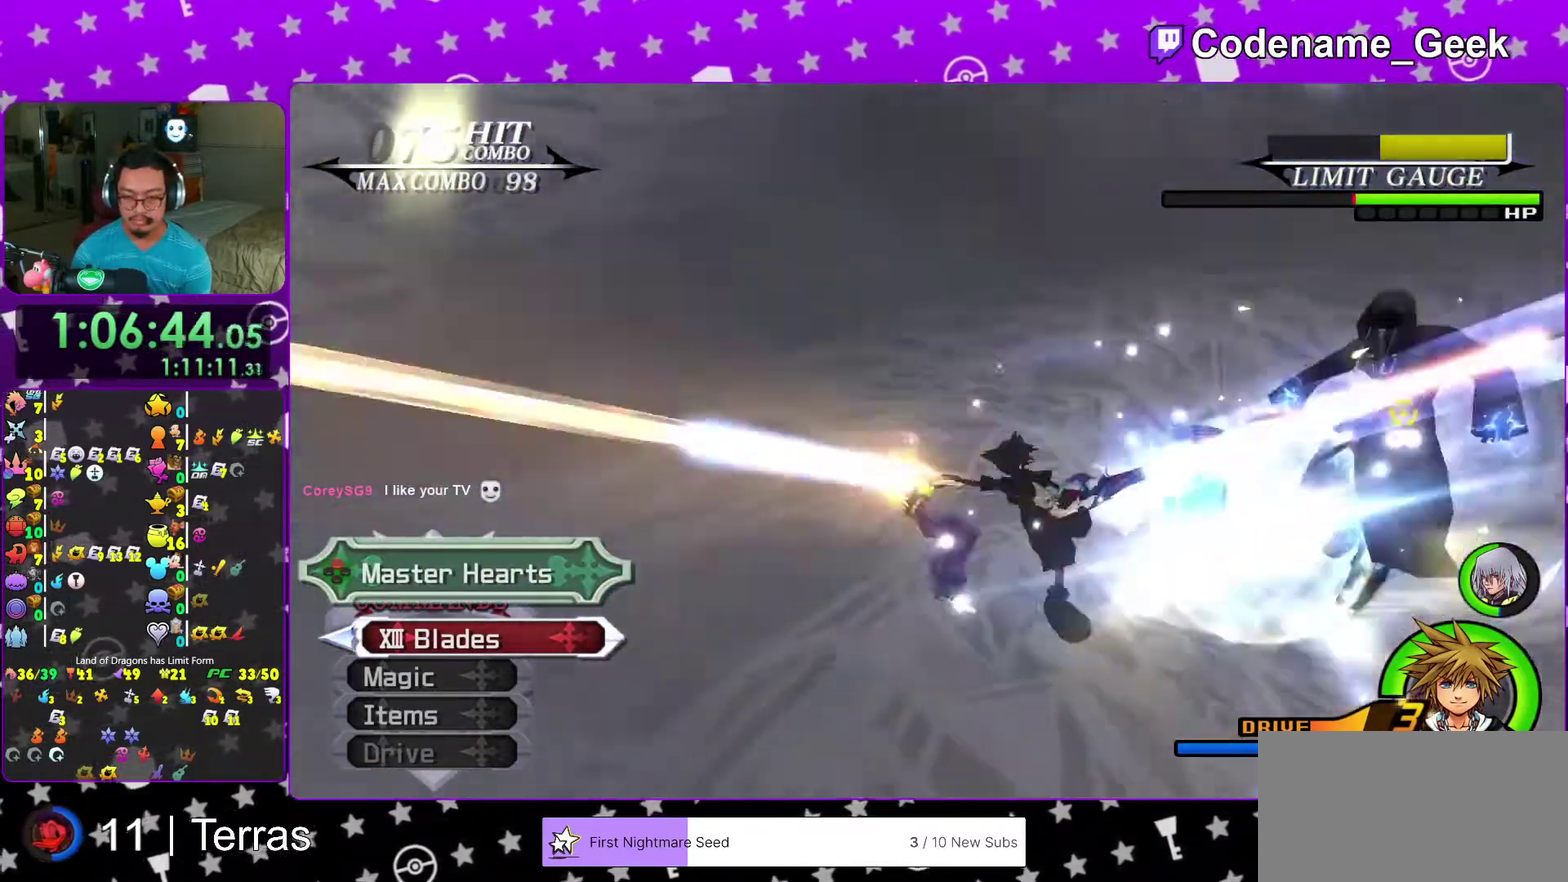
{"dt_ms": 700, "buttons": [], "left_stick": "up-right", "right_stick": "center", "events": [[167, "X", "down"], [200, "left_stick", "center"], [267, "X", "up"], [300, "right_stick", "center"], [350, "X", "down"], [433, "X", "up"], [433, "left_stick", "up-right"], [517, "X", "down"], [517, "right_stick", "up-left"], [567, "right_stick", "center"], [600, "left_stick", "up"], [633, "X", "up"], [667, "left_stick", "up-right"]]}
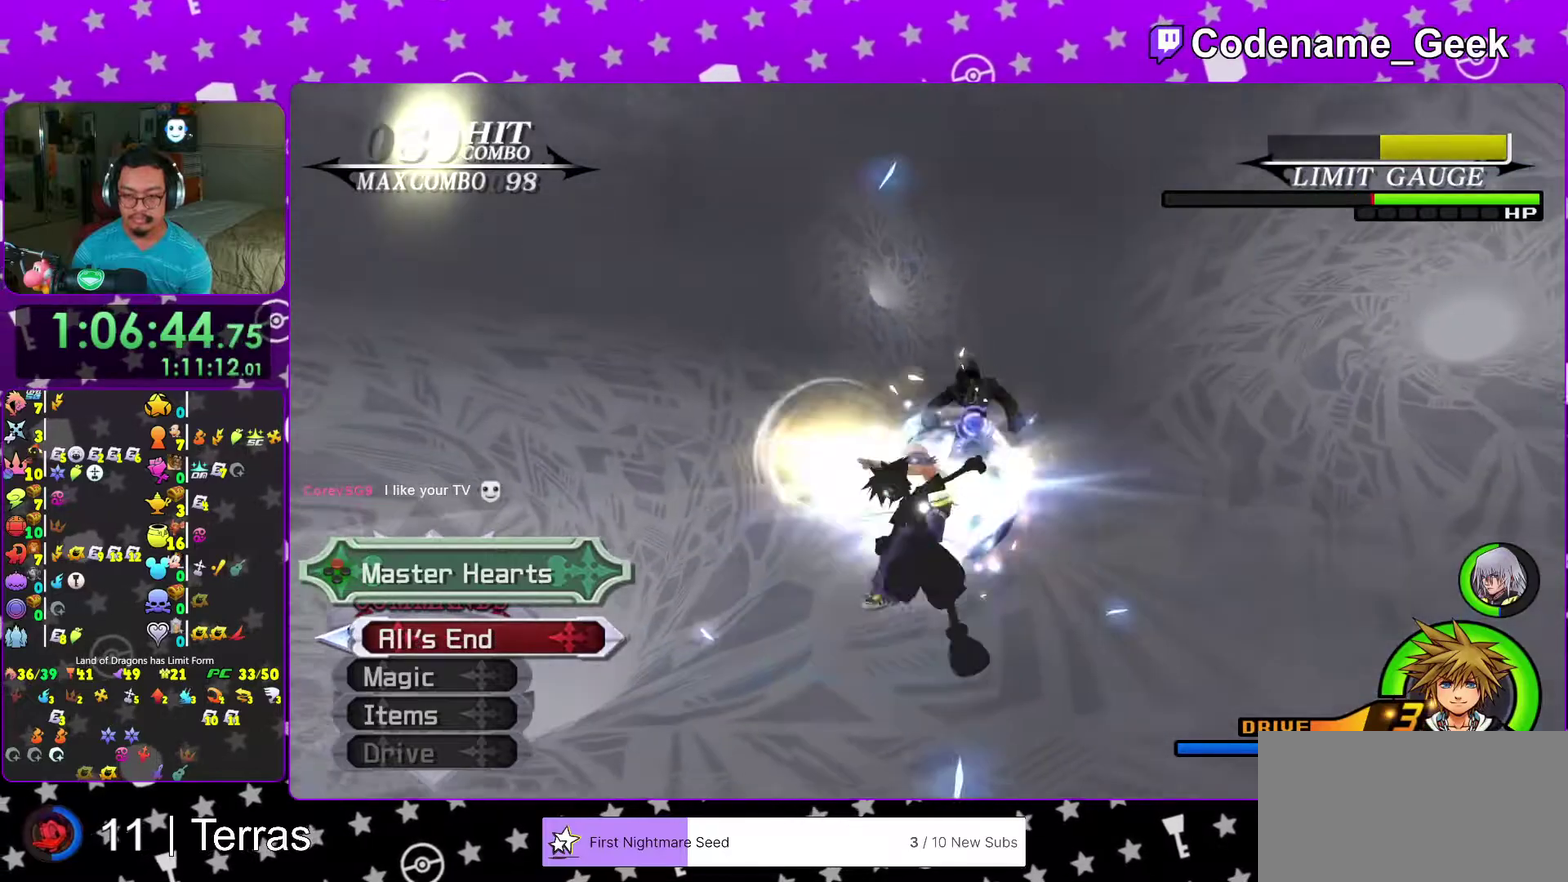
{"dt_ms": 300, "buttons": [], "left_stick": "center", "right_stick": "center", "events": [[33, "X", "down"], [67, "right_stick", "right"], [117, "left_stick", "up"], [133, "X", "up"], [133, "right_stick", "center"], [233, "left_stick", "center"]]}
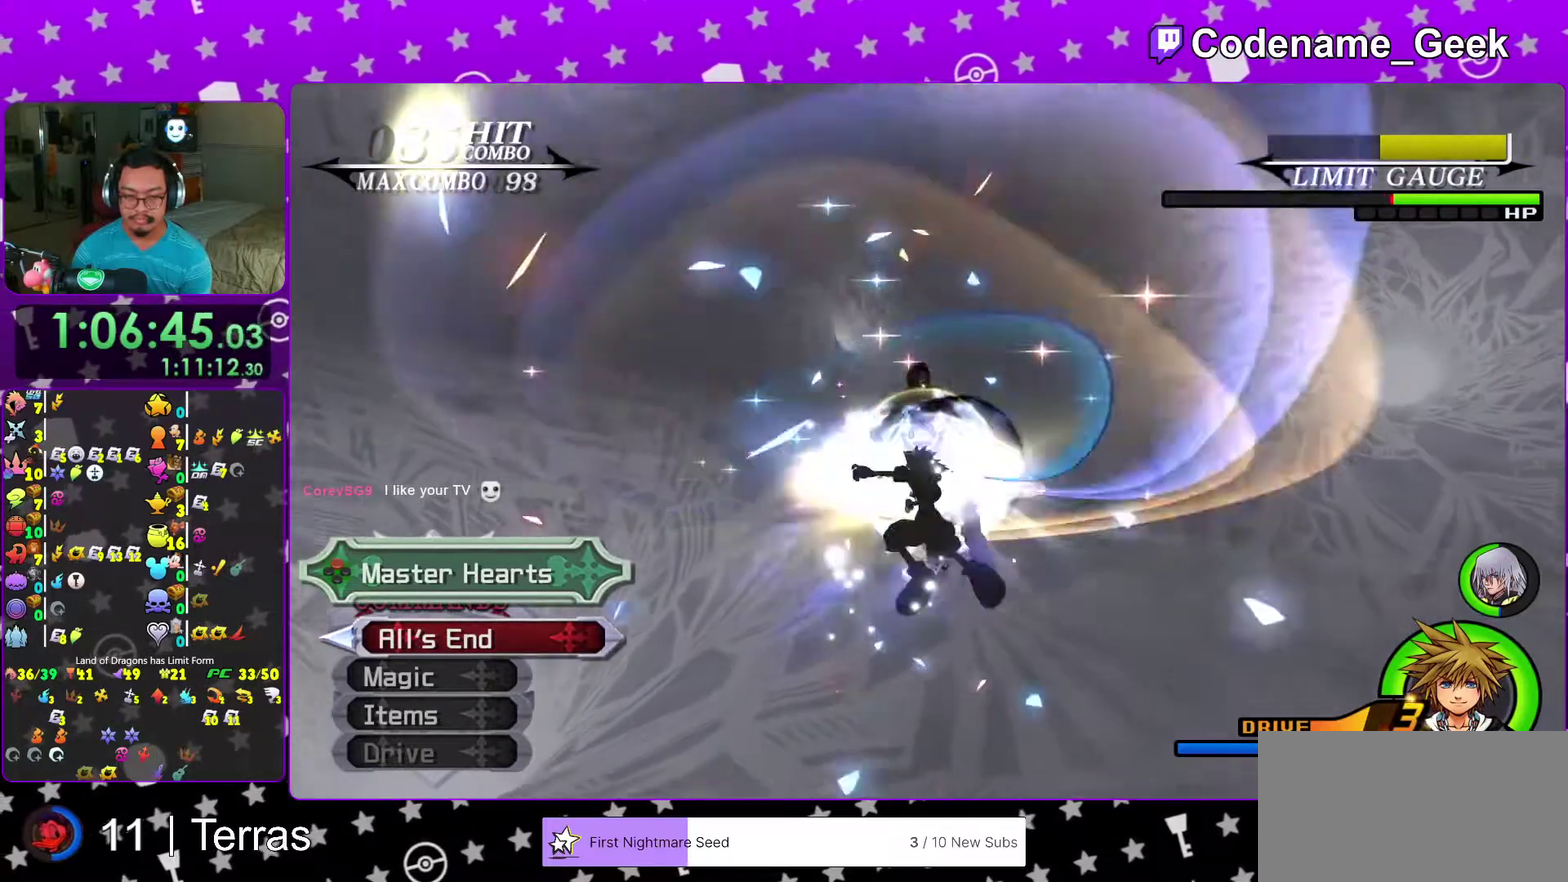
{"dt_ms": 700, "buttons": [], "left_stick": "center", "right_stick": "center"}
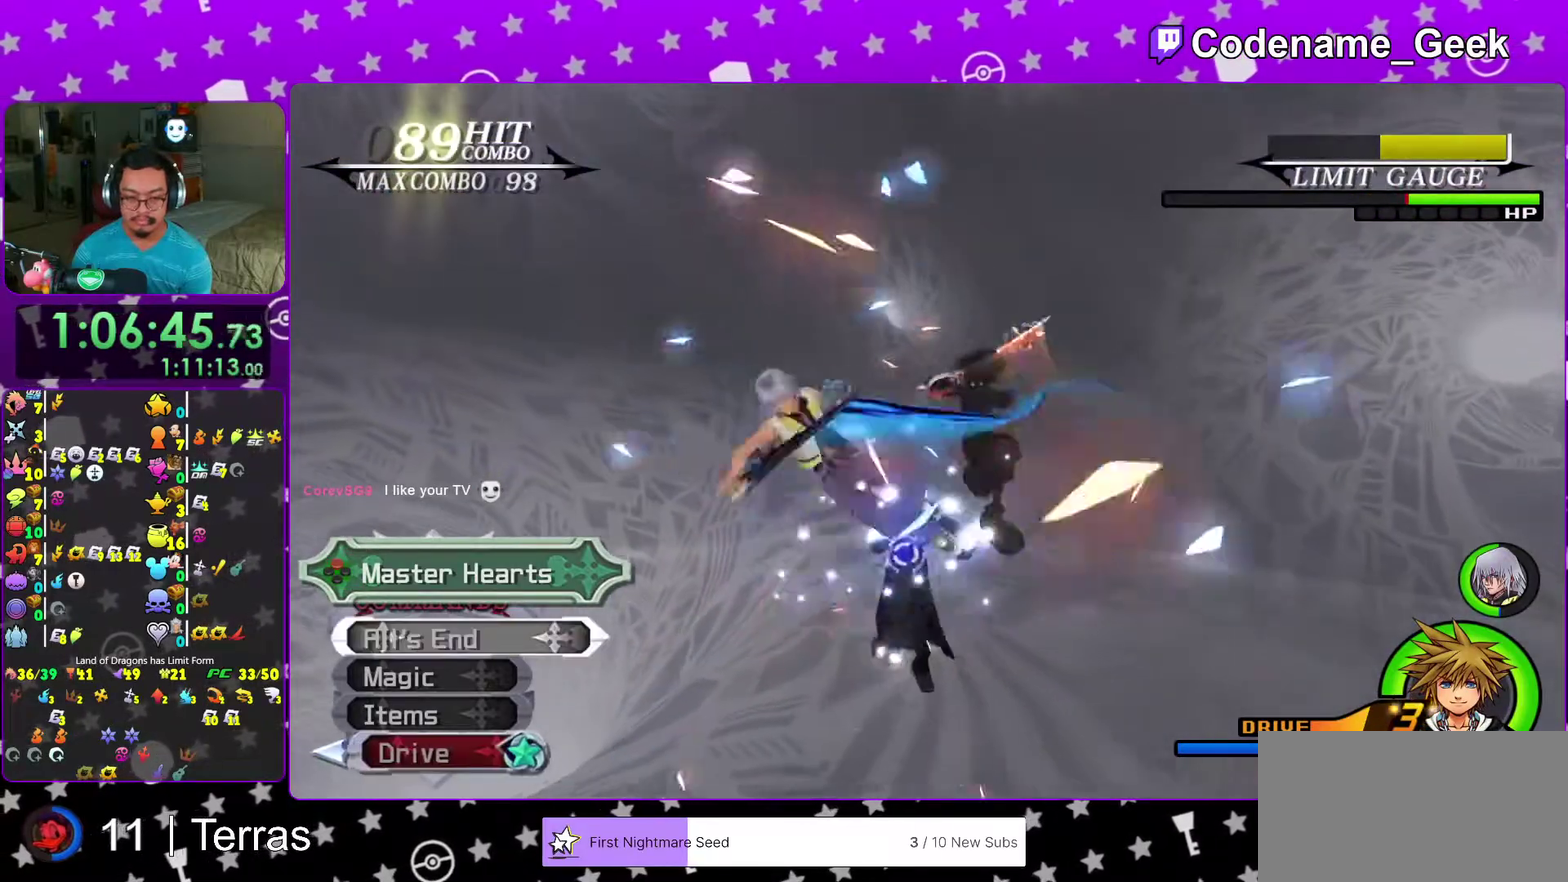
{"dt_ms": 300, "buttons": [], "left_stick": "center", "right_stick": "down-right"}
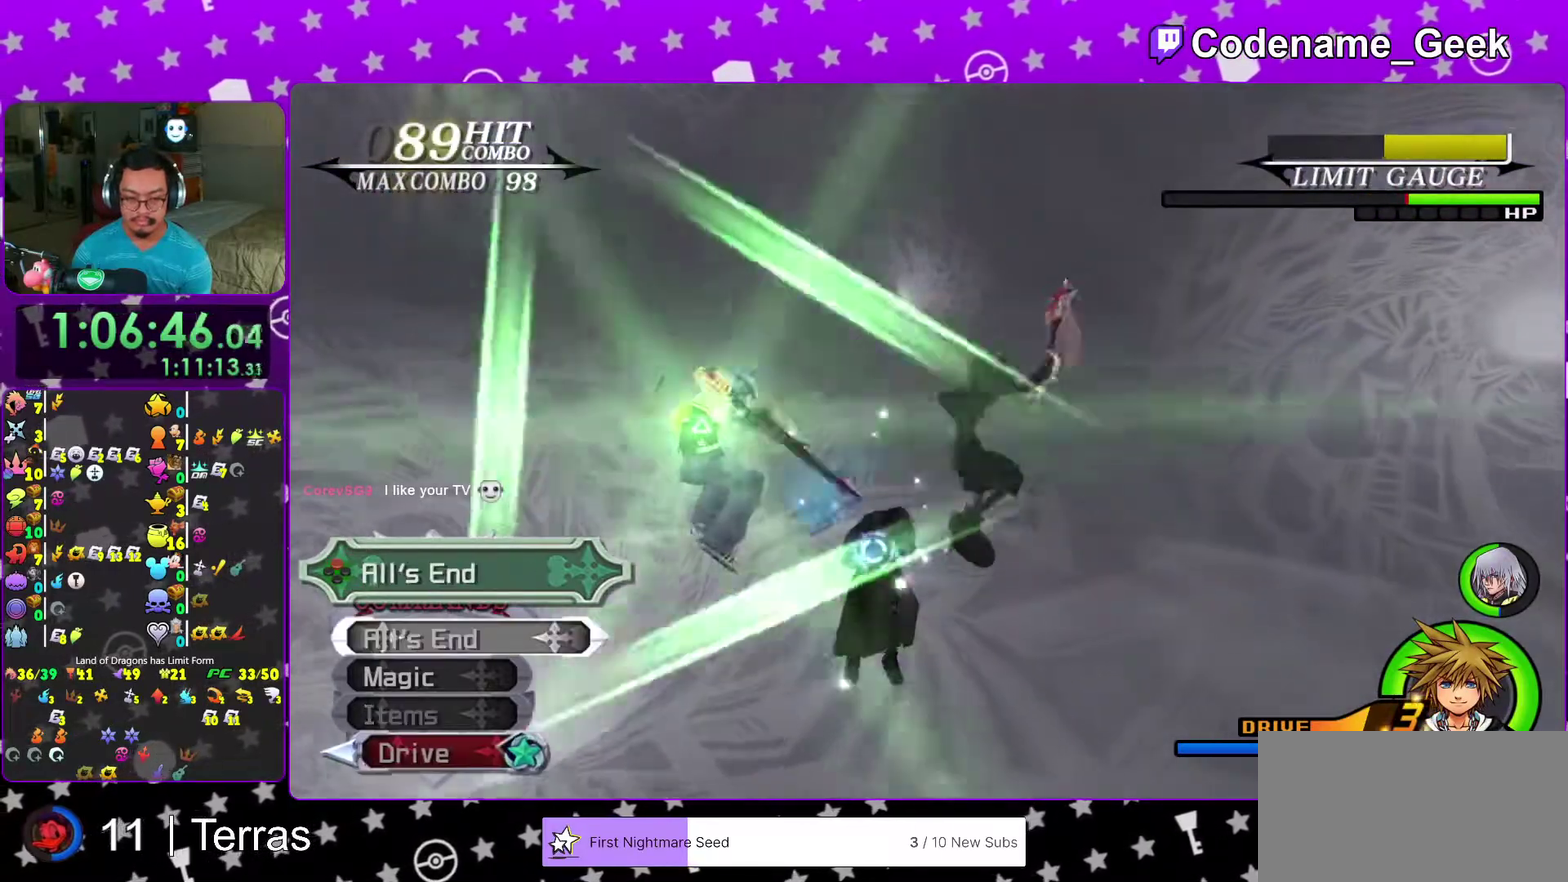
{"dt_ms": 900, "buttons": [], "left_stick": "up-left", "right_stick": "center"}
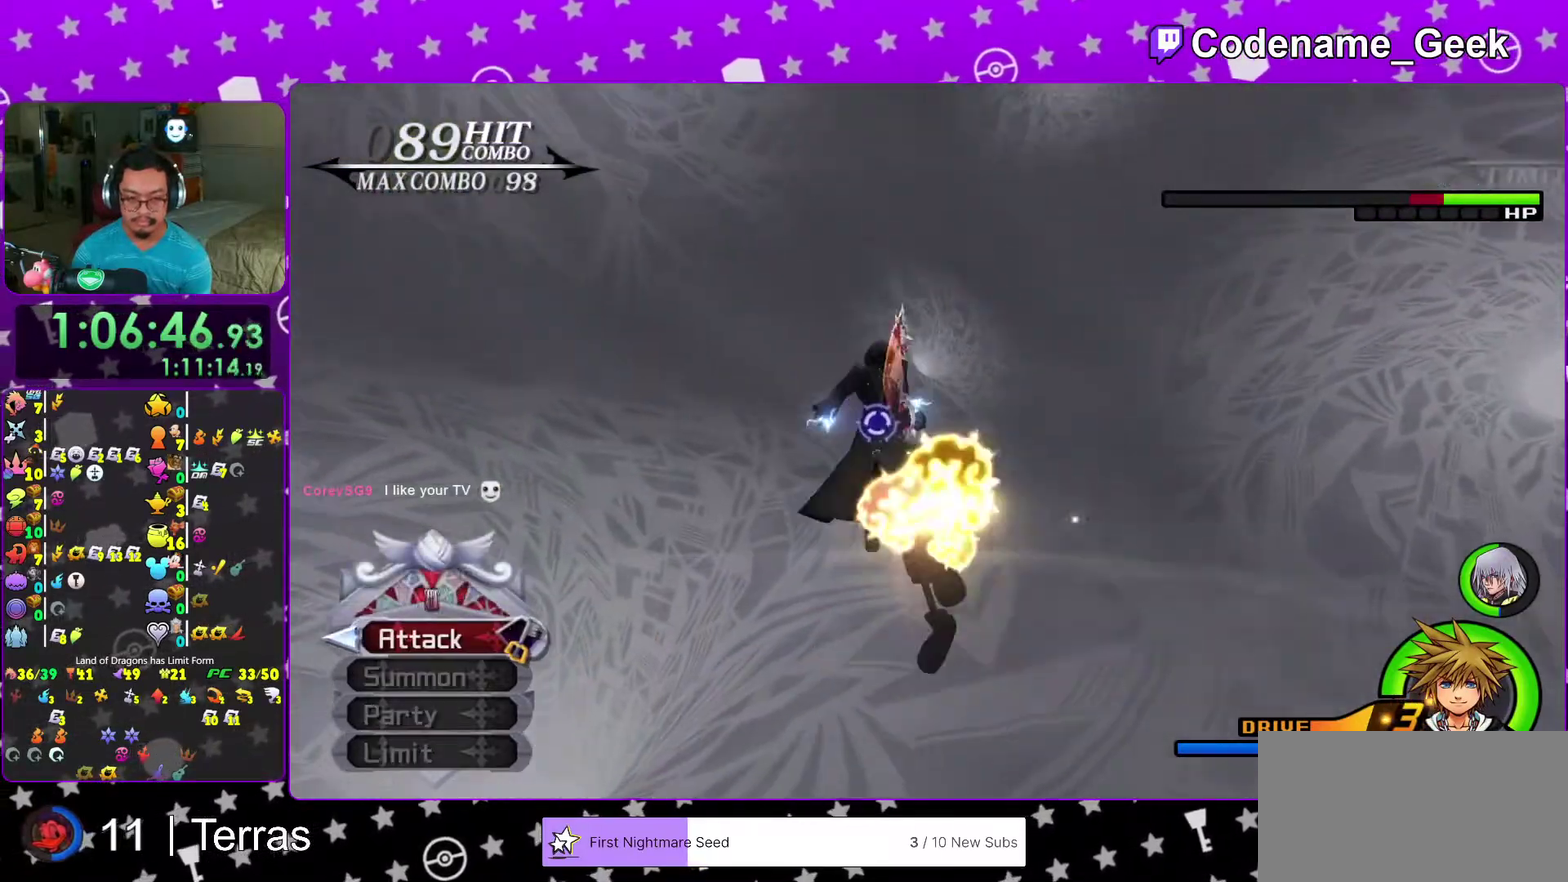
{"dt_ms": 300, "buttons": ["A"], "left_stick": "up-left", "right_stick": "center"}
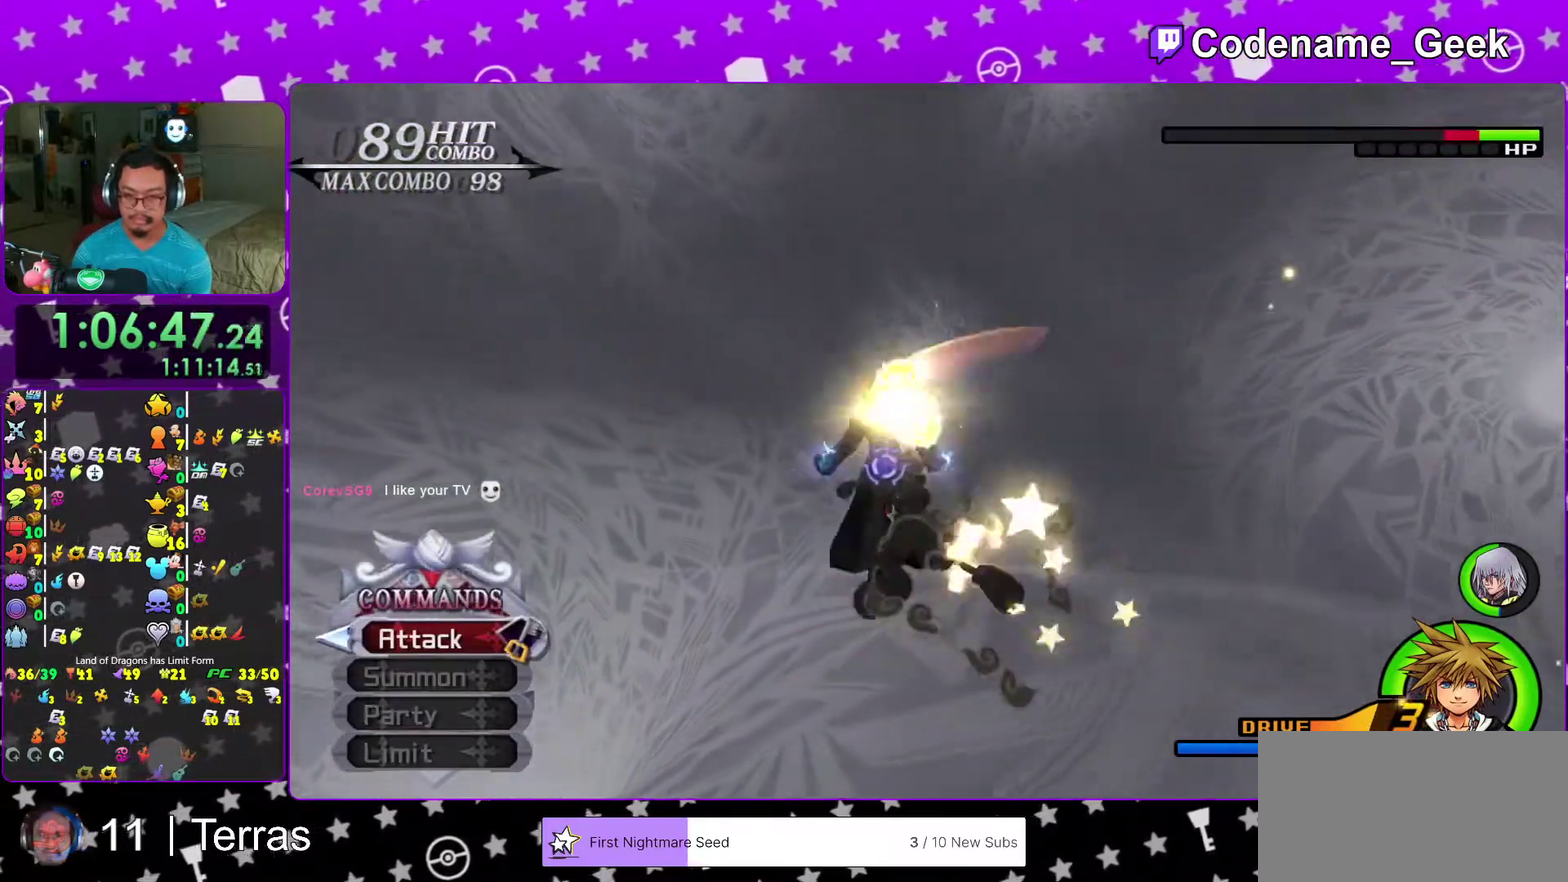
{"dt_ms": 700, "buttons": ["A"], "left_stick": "up-left", "right_stick": "center"}
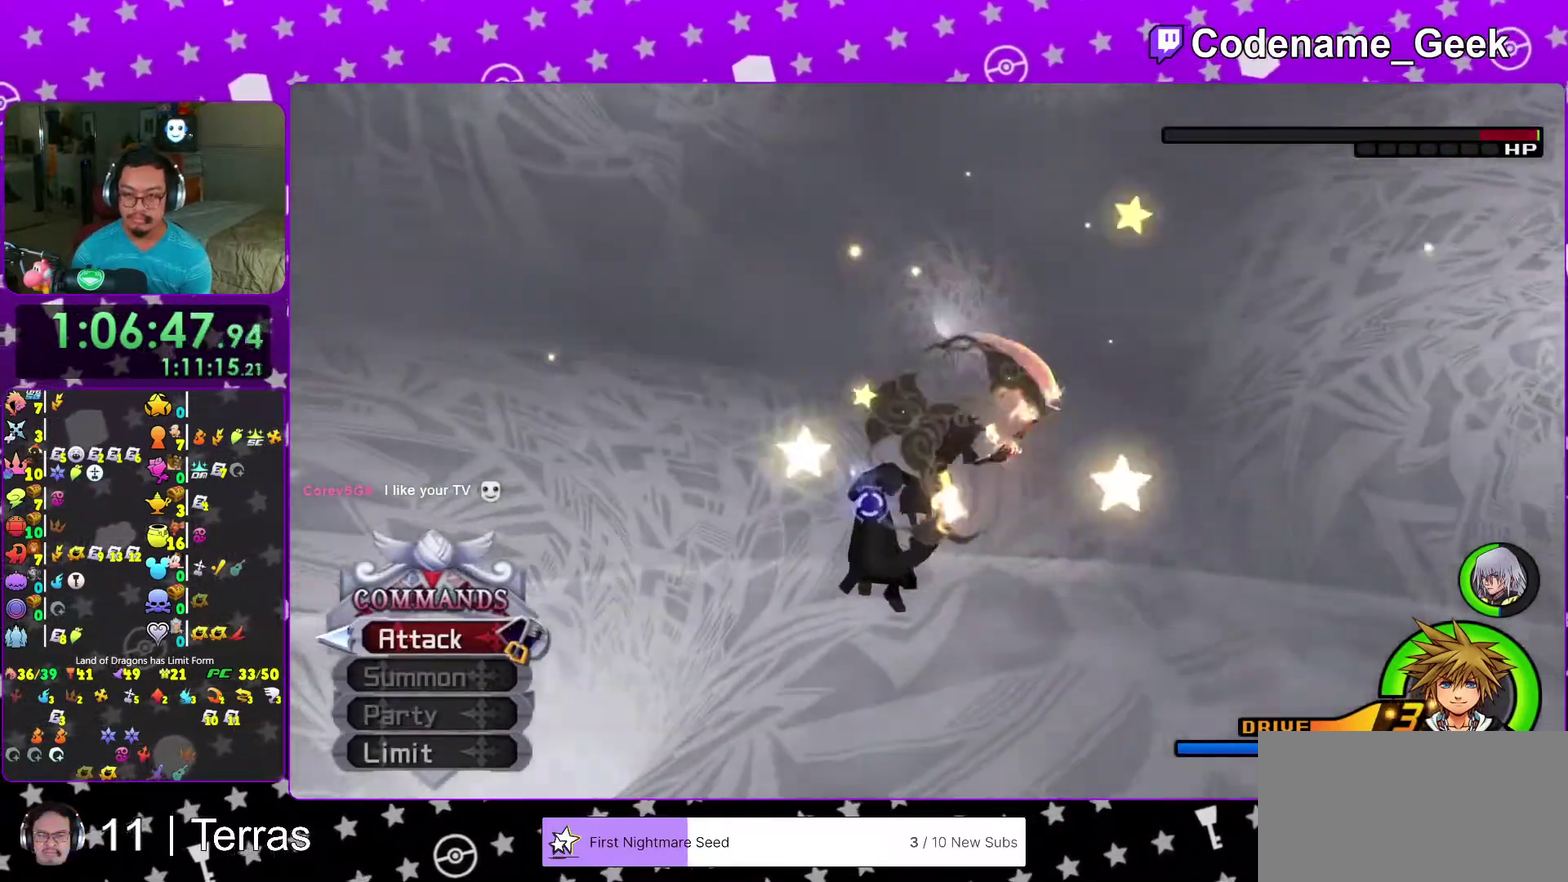
{"dt_ms": 300, "buttons": [], "left_stick": "up-left", "right_stick": "center", "events": [[67, "right_stick", "up-left"], [167, "right_stick", "center"], [283, "A", "up"]]}
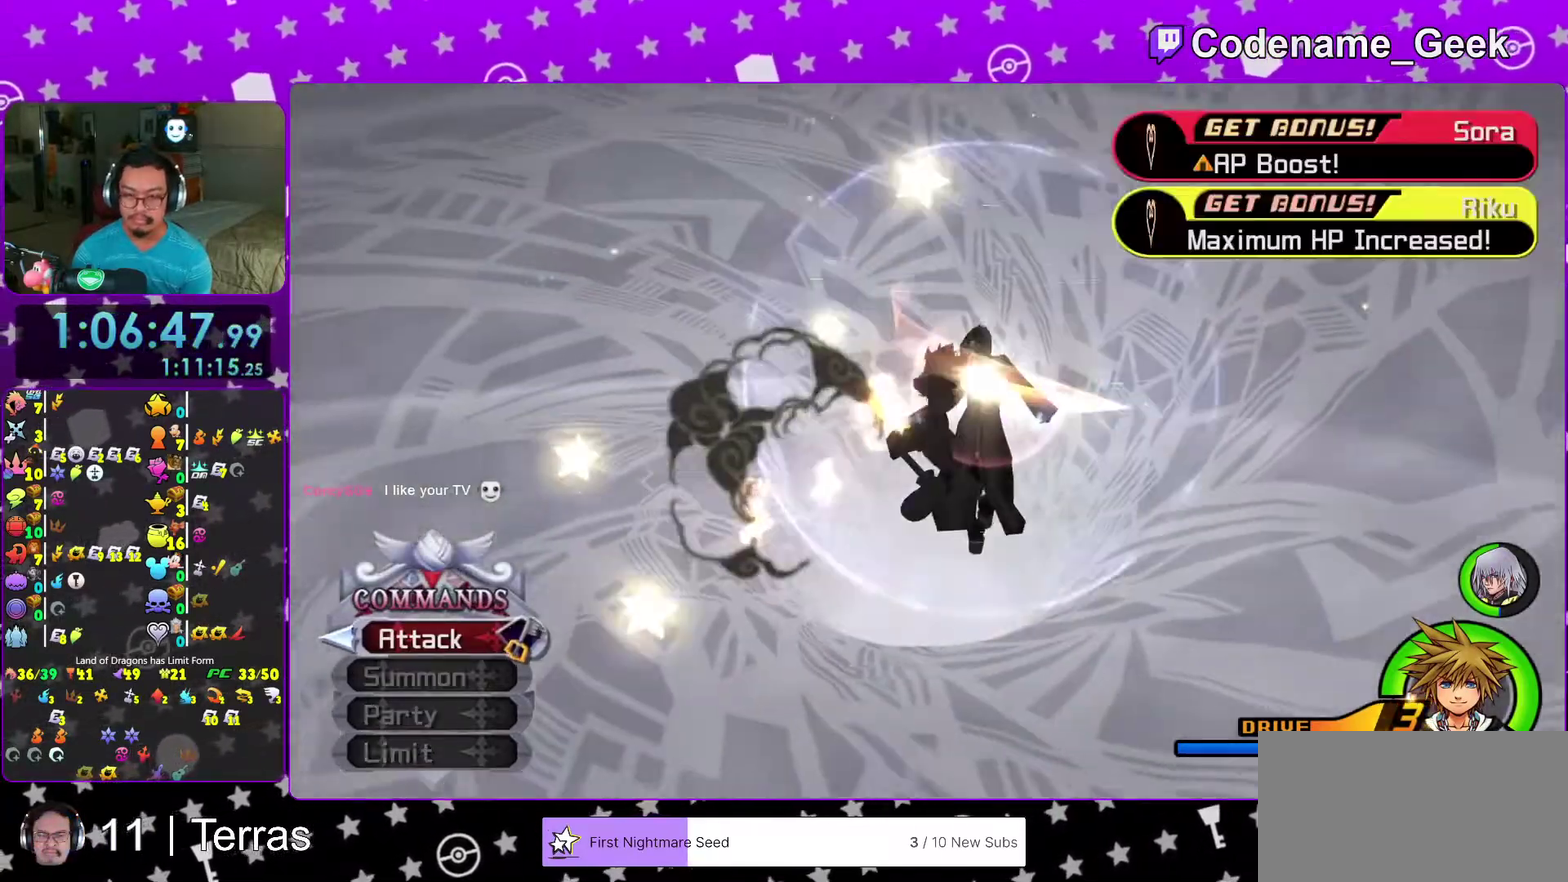
{"dt_ms": 600, "buttons": [], "left_stick": "center", "right_stick": "center", "events": [[50, "left_stick", "center"]]}
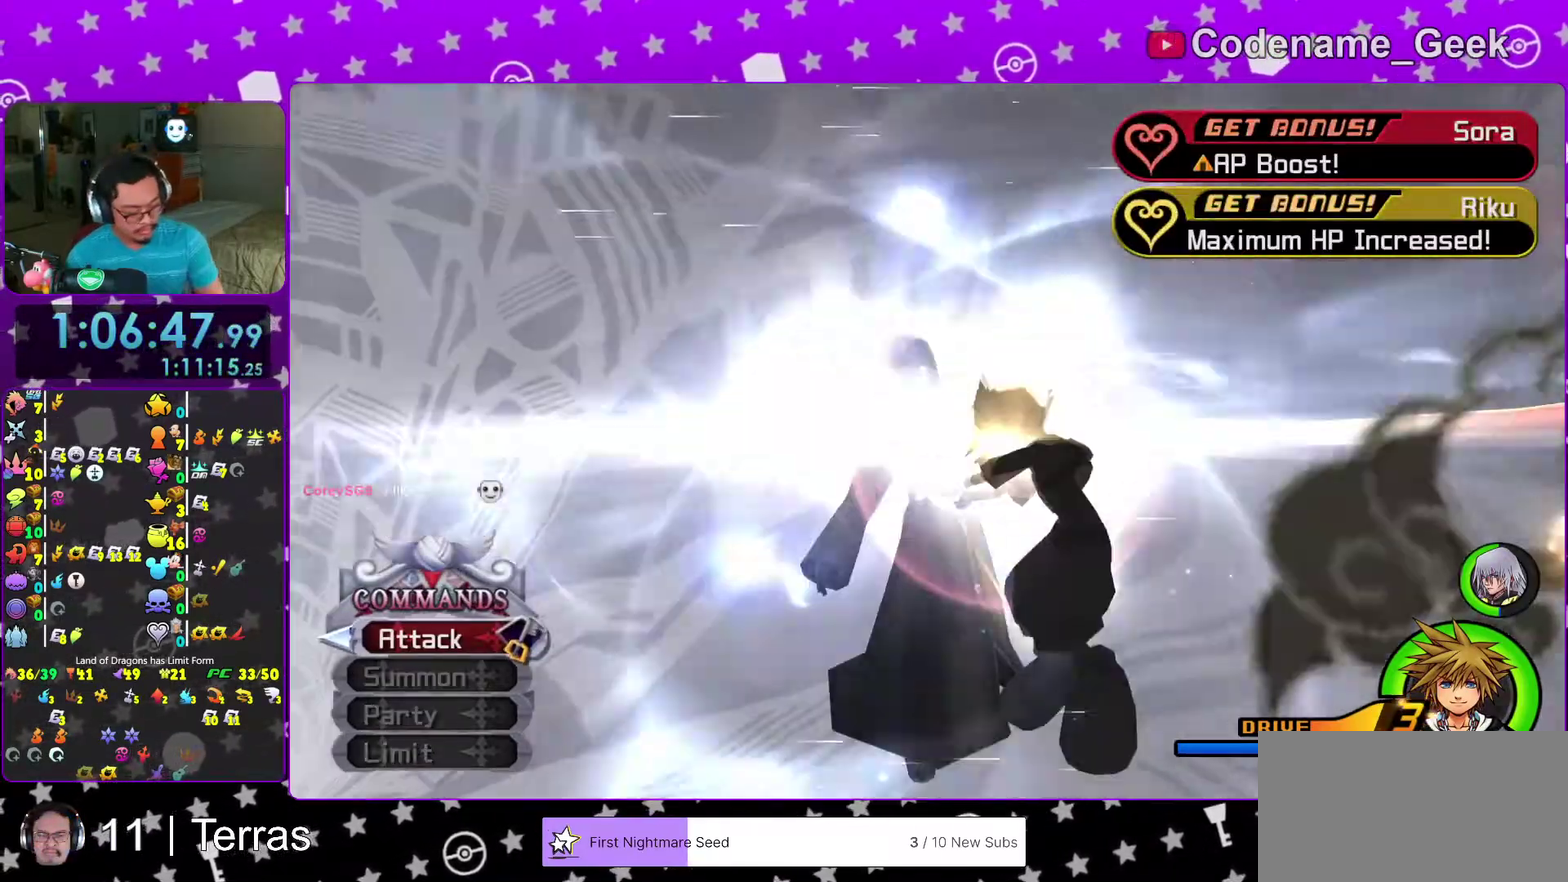
{"dt_ms": 400, "buttons": [], "left_stick": "center", "right_stick": "center", "events": []}
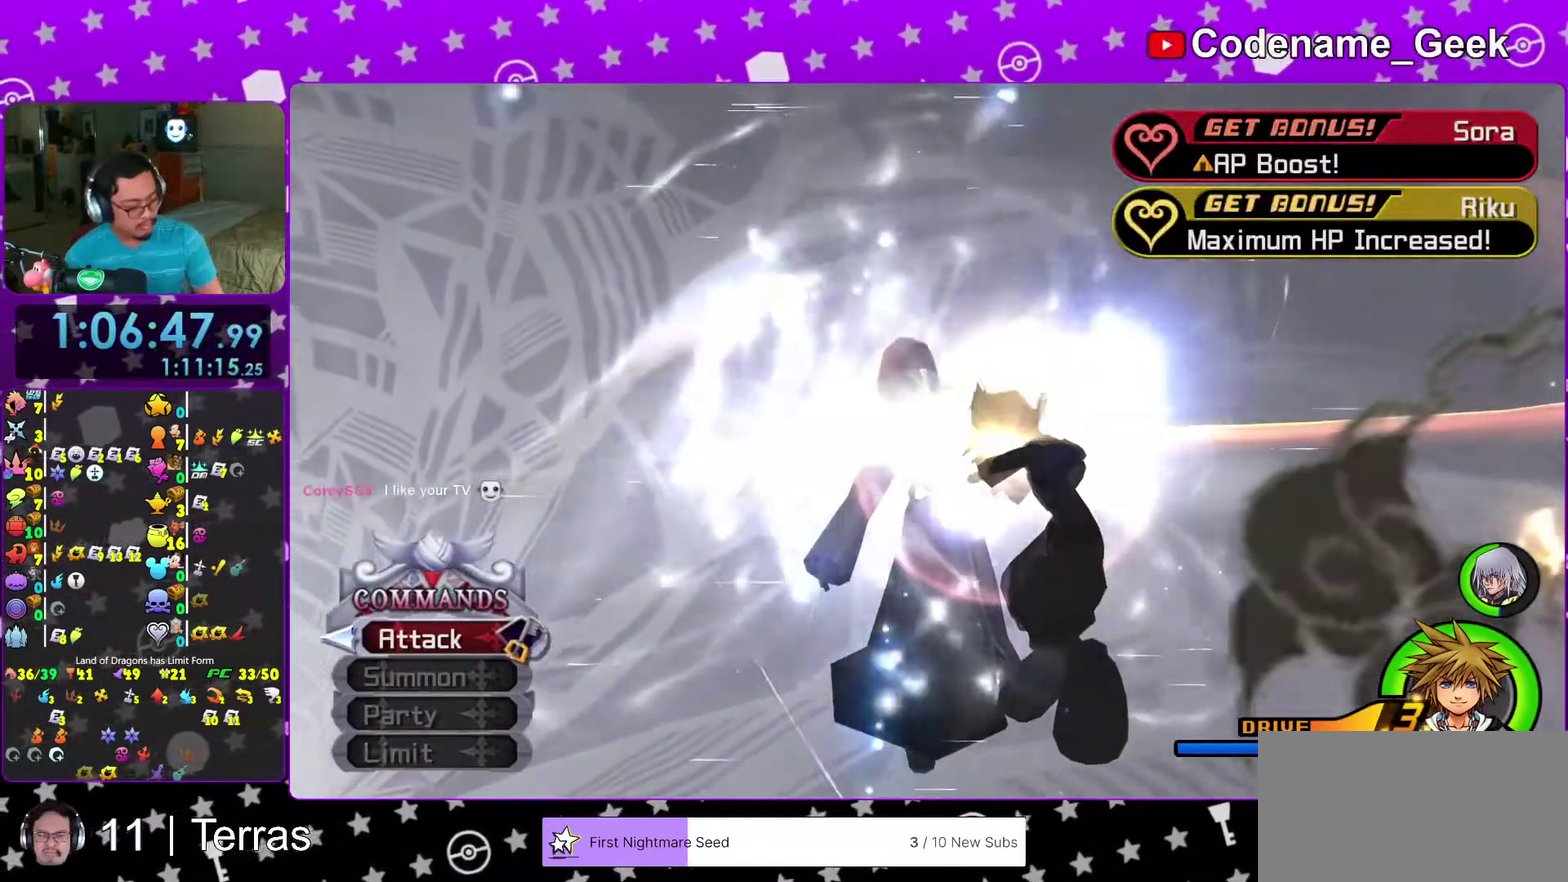
{"dt_ms": 600, "buttons": [], "left_stick": "center", "right_stick": "center", "events": []}
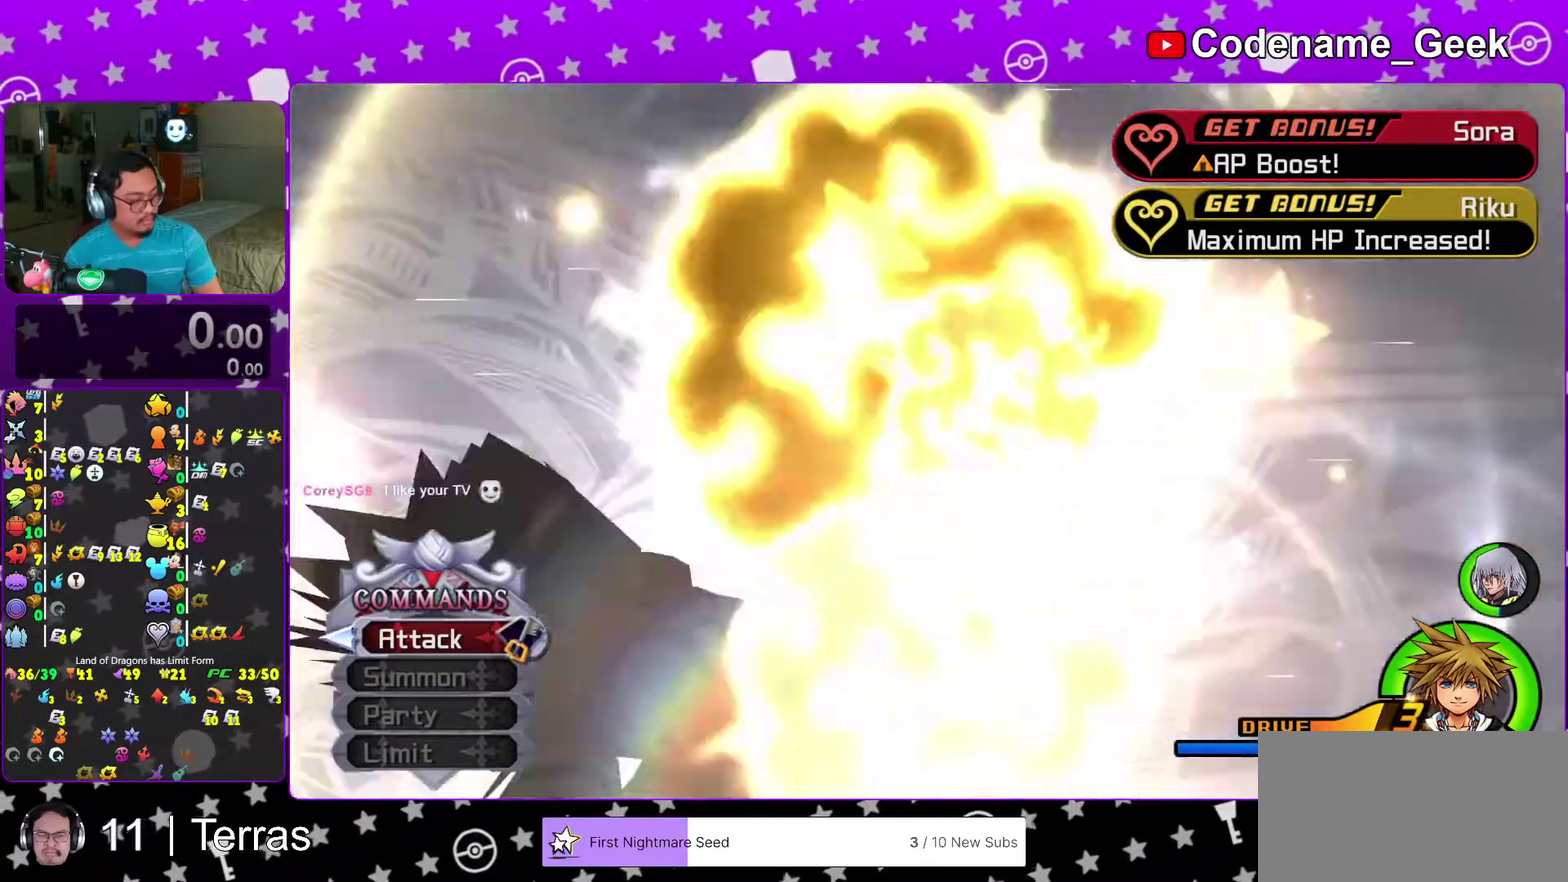
{"dt_ms": 400, "buttons": [], "left_stick": "center", "right_stick": "center"}
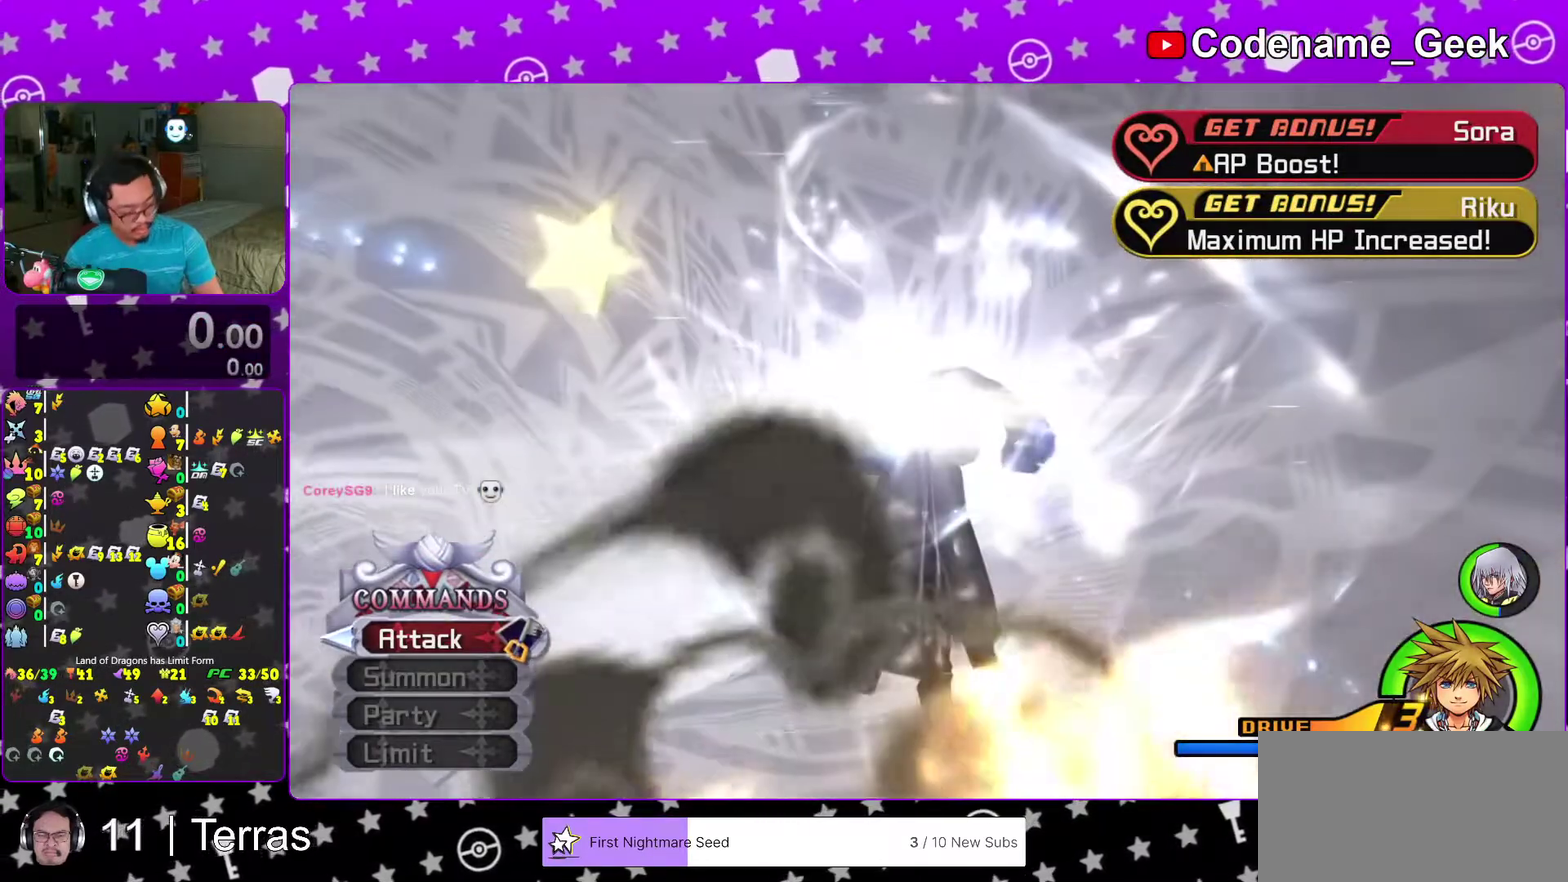
{"dt_ms": 600, "buttons": [], "left_stick": "center", "right_stick": "center"}
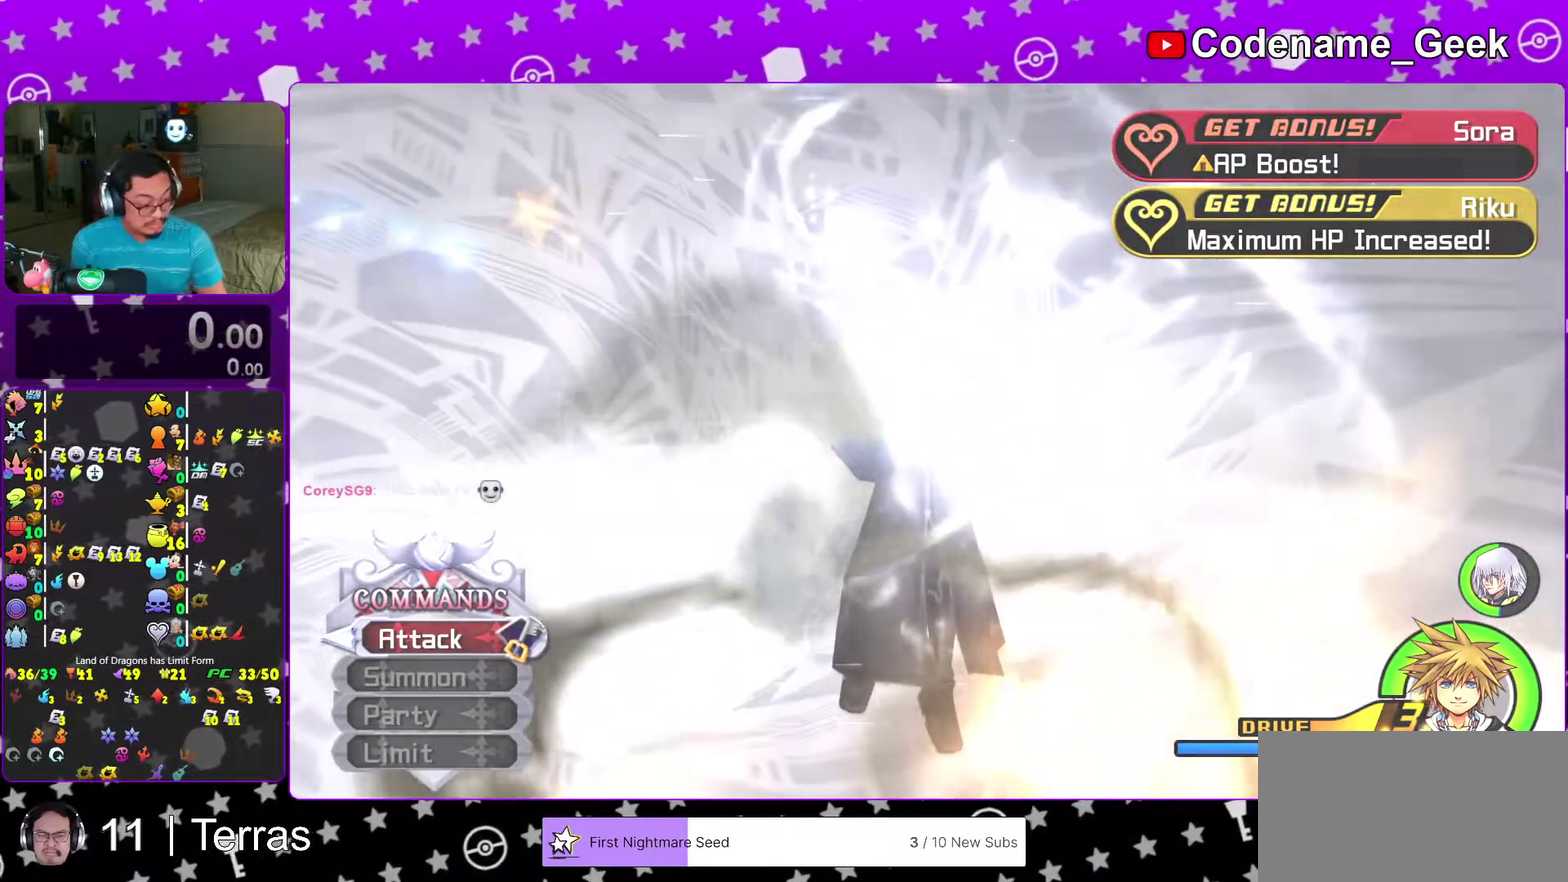
{"dt_ms": 400, "buttons": [], "left_stick": "center", "right_stick": "center"}
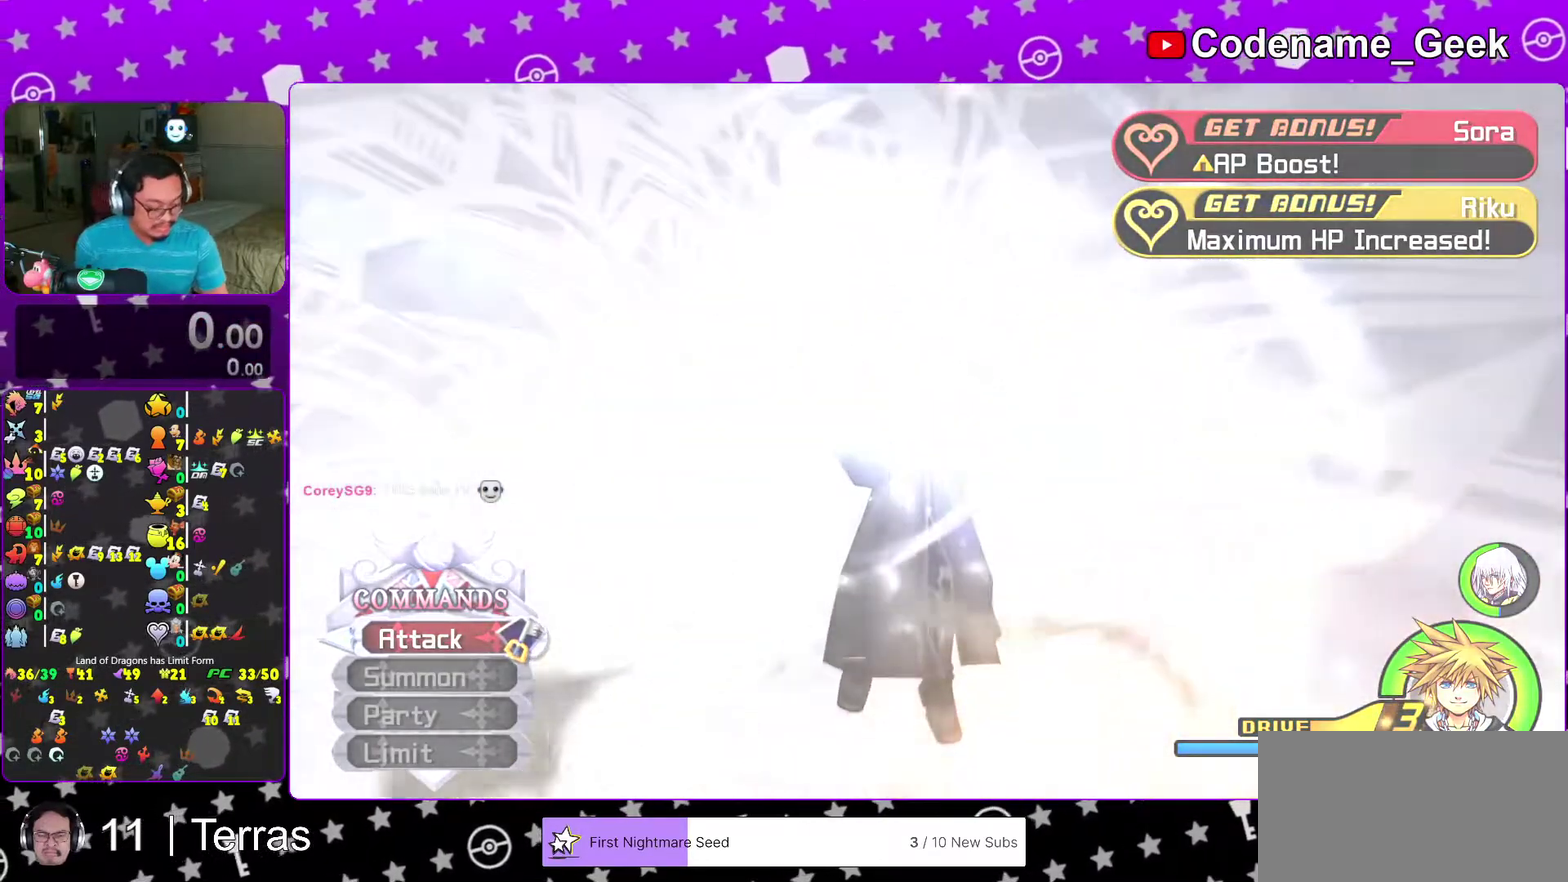
{"dt_ms": 500, "buttons": [], "left_stick": "center", "right_stick": "center"}
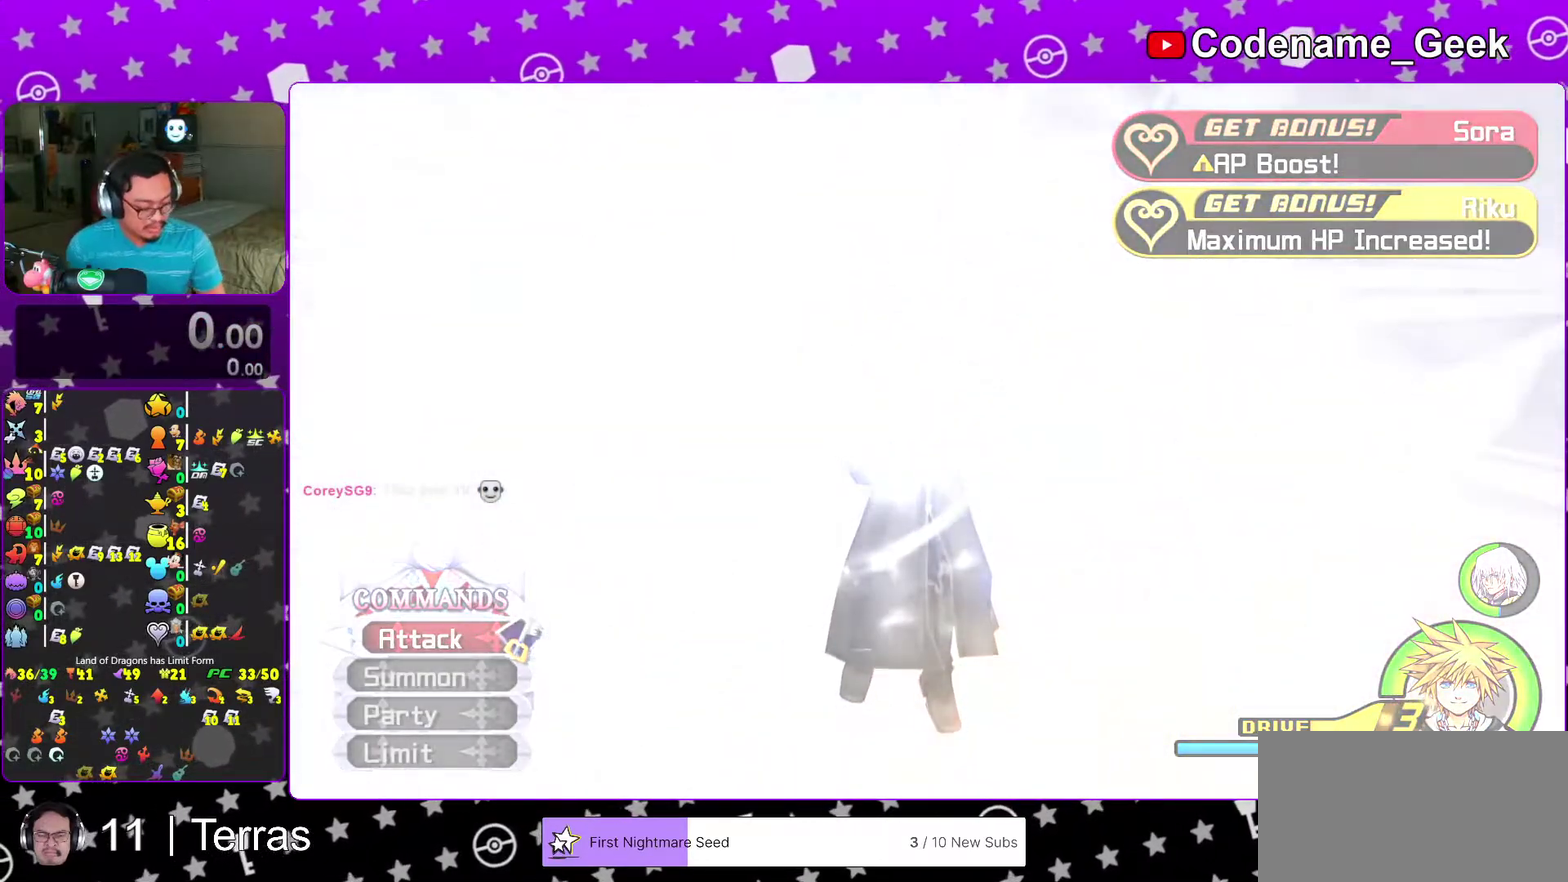
{"dt_ms": 500, "buttons": [], "left_stick": "center", "right_stick": "center"}
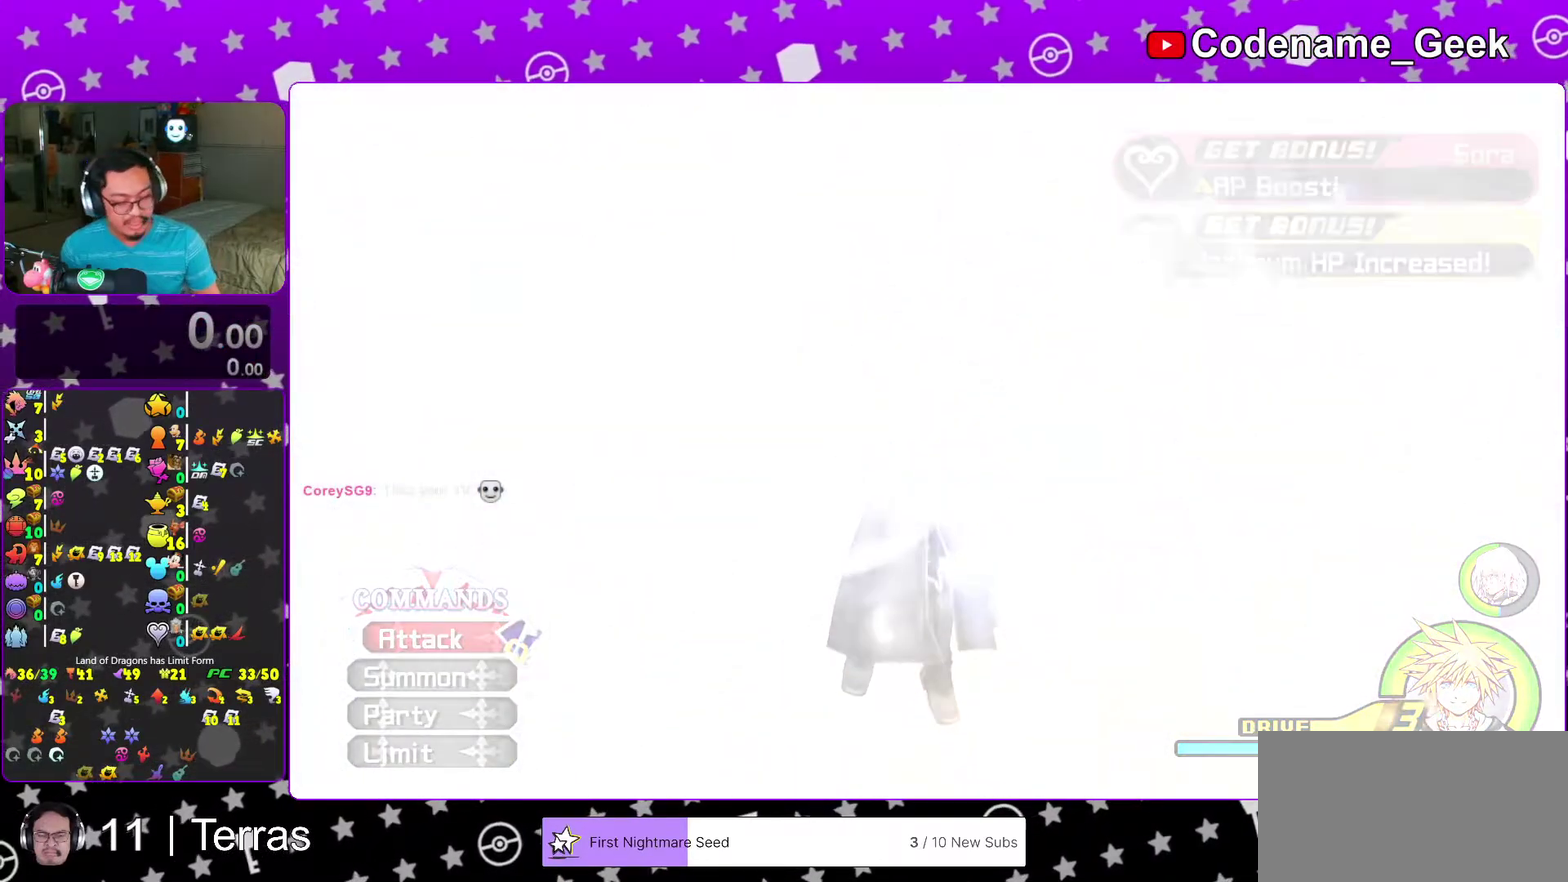
{"dt_ms": 500, "buttons": [], "left_stick": "center", "right_stick": "center", "events": []}